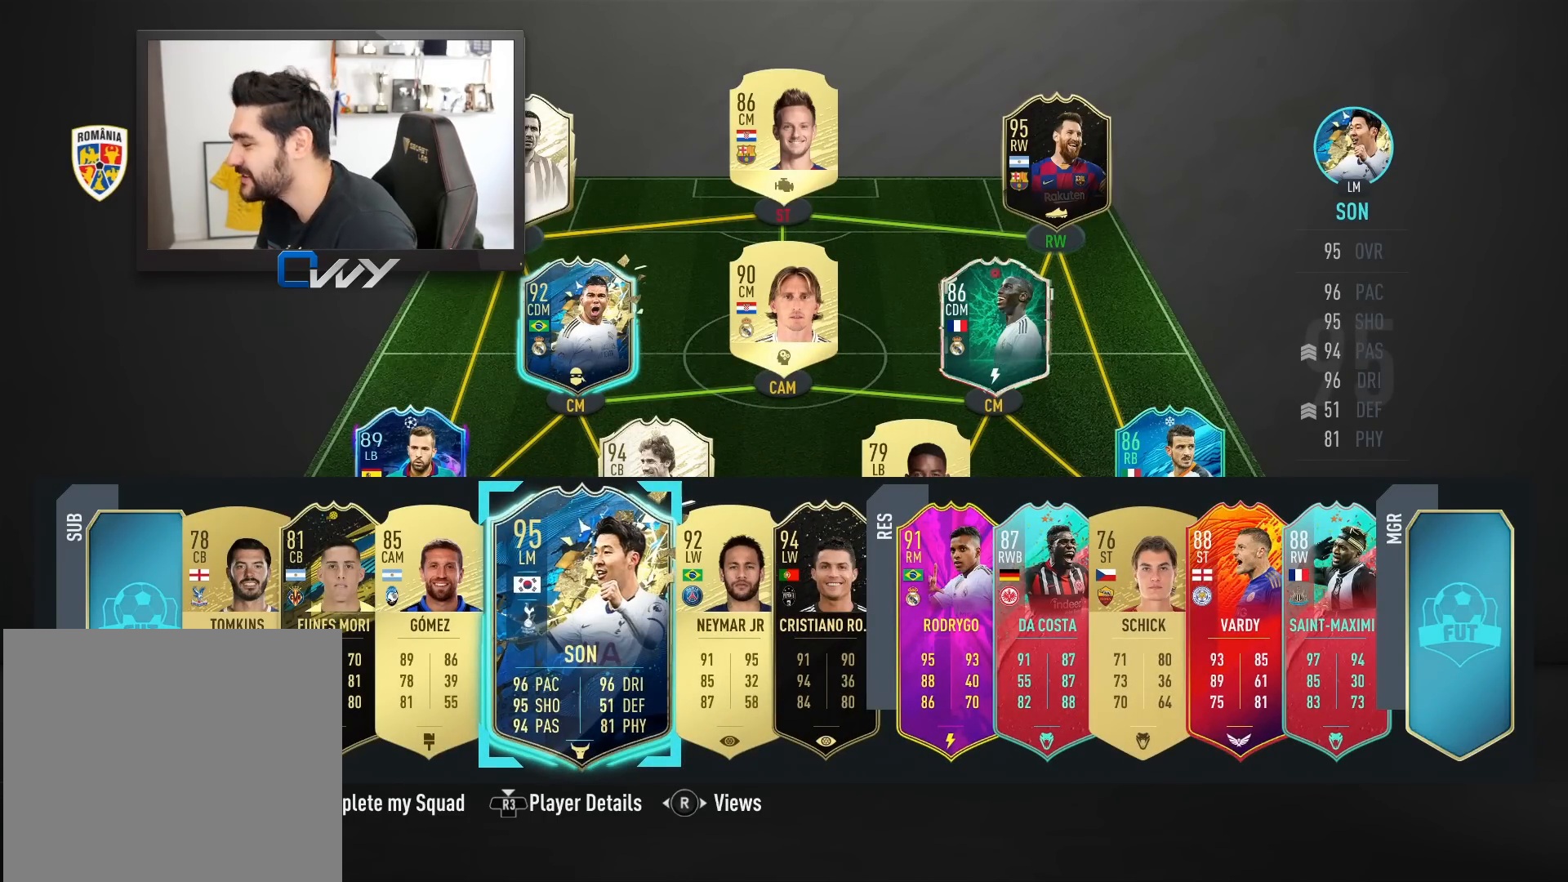
Gameplay with a controller (PlayStation layout); each line is a JSON object with the inputs held at the frame after it. "events" lists button and stick changes between this image and that frame as [ms after this image, input, new state], when the widget could be followed in between.
{"buttons": [], "left_stick": "right", "right_stick": "center", "events": [[33, "left_stick", "center"], [183, "left_stick", "right"], [300, "left_stick", "center"], [433, "left_stick", "right"]]}
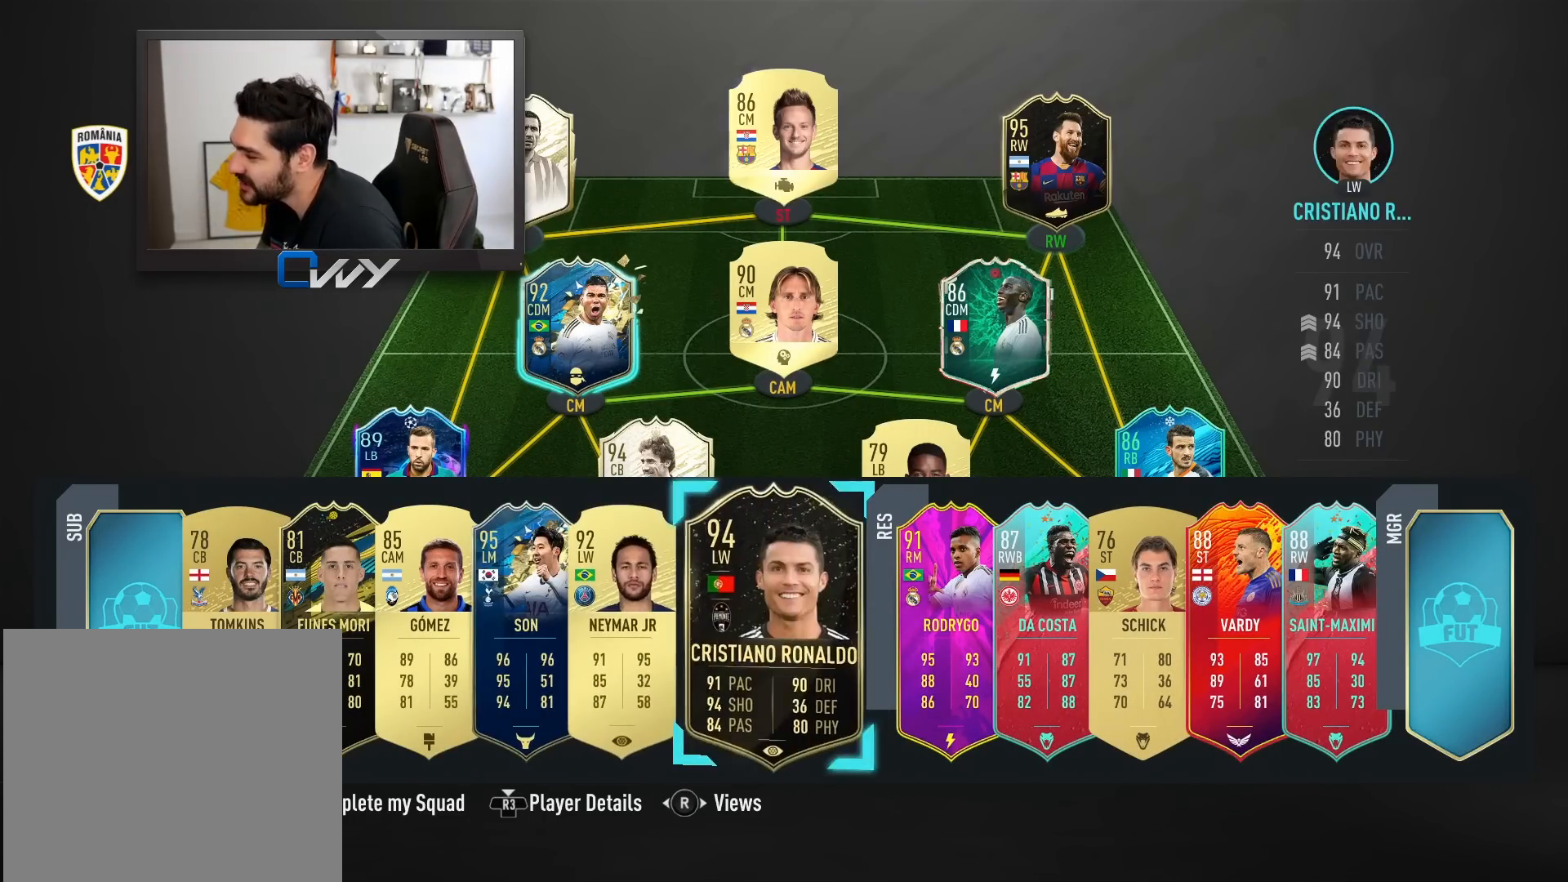
{"buttons": [], "left_stick": "center", "right_stick": "center", "events": [[50, "left_stick", "center"], [167, "left_stick", "right"], [267, "left_stick", "center"], [400, "left_stick", "right"], [467, "left_stick", "center"]]}
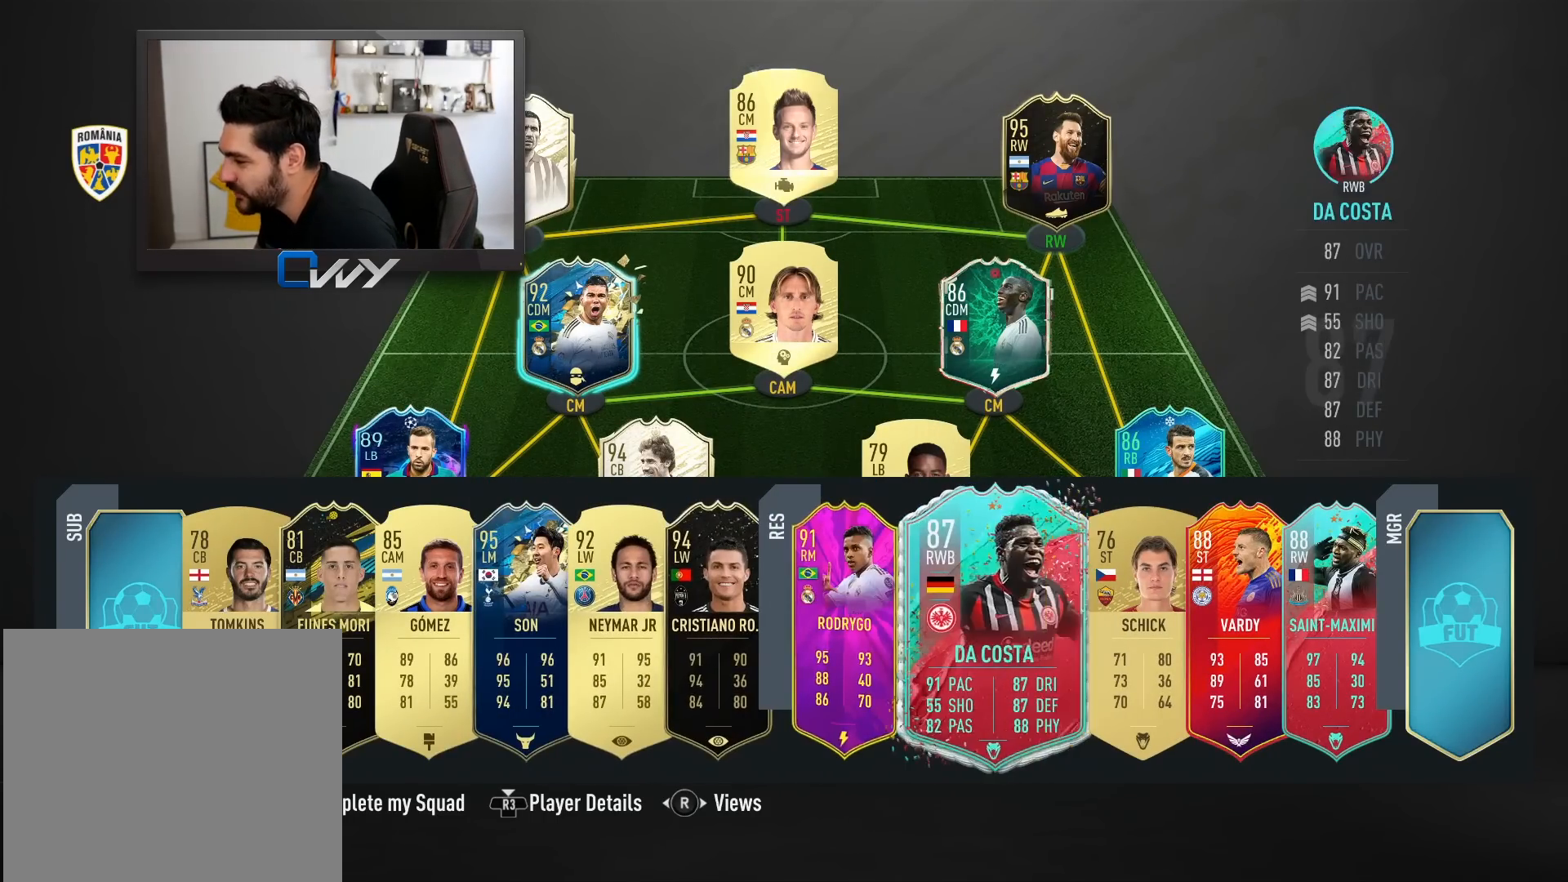
{"buttons": [], "left_stick": "center", "right_stick": "center", "events": [[100, "left_stick", "right"], [200, "left_stick", "center"], [333, "left_stick", "right"], [450, "left_stick", "center"]]}
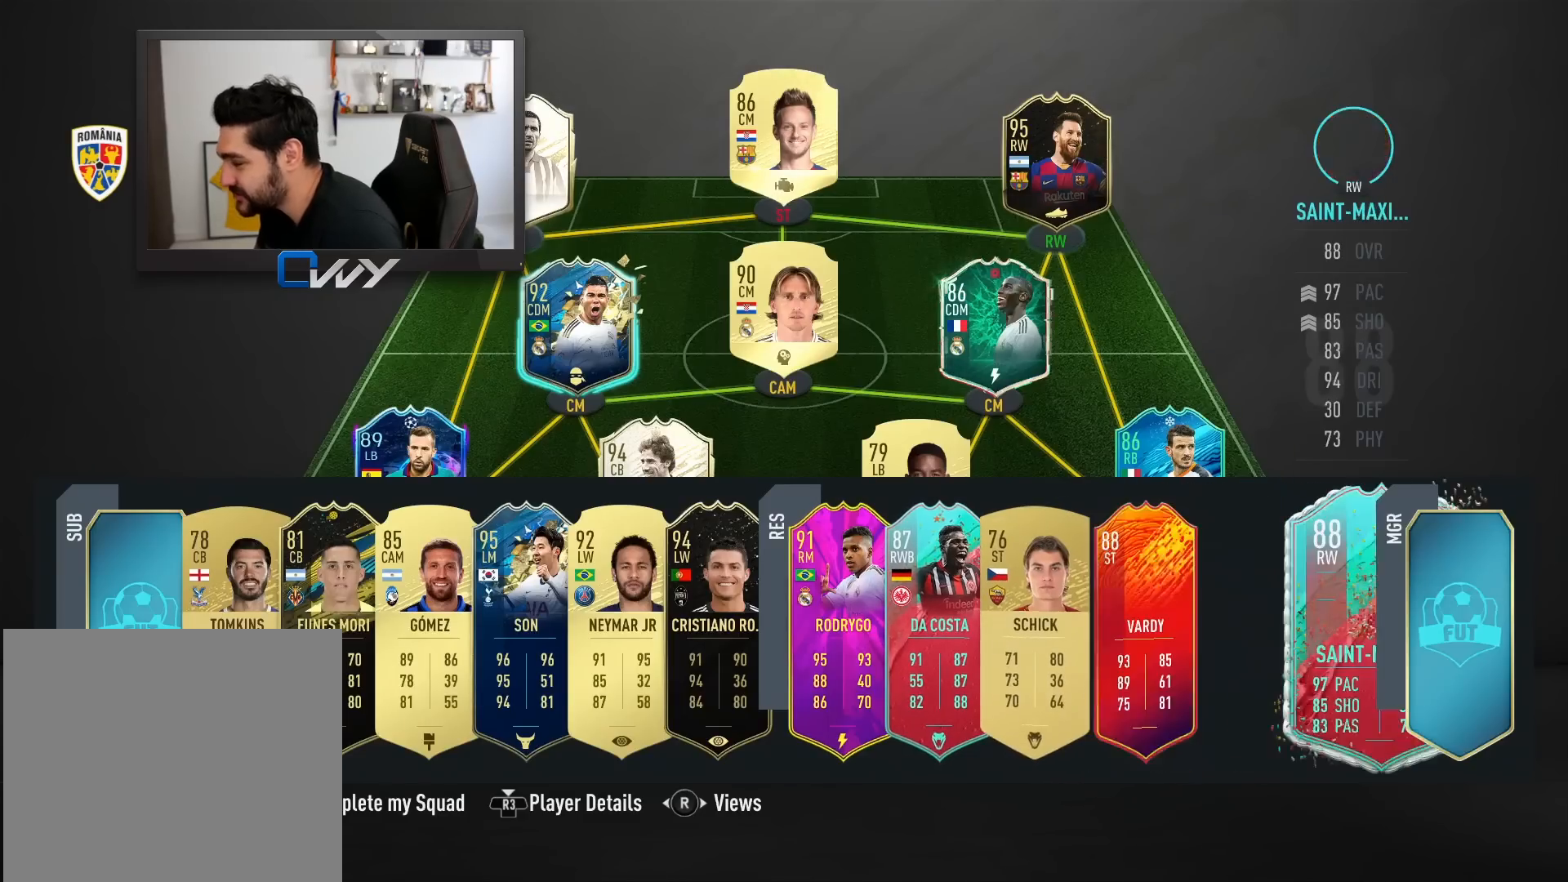
{"buttons": [], "left_stick": "center", "right_stick": "center", "events": []}
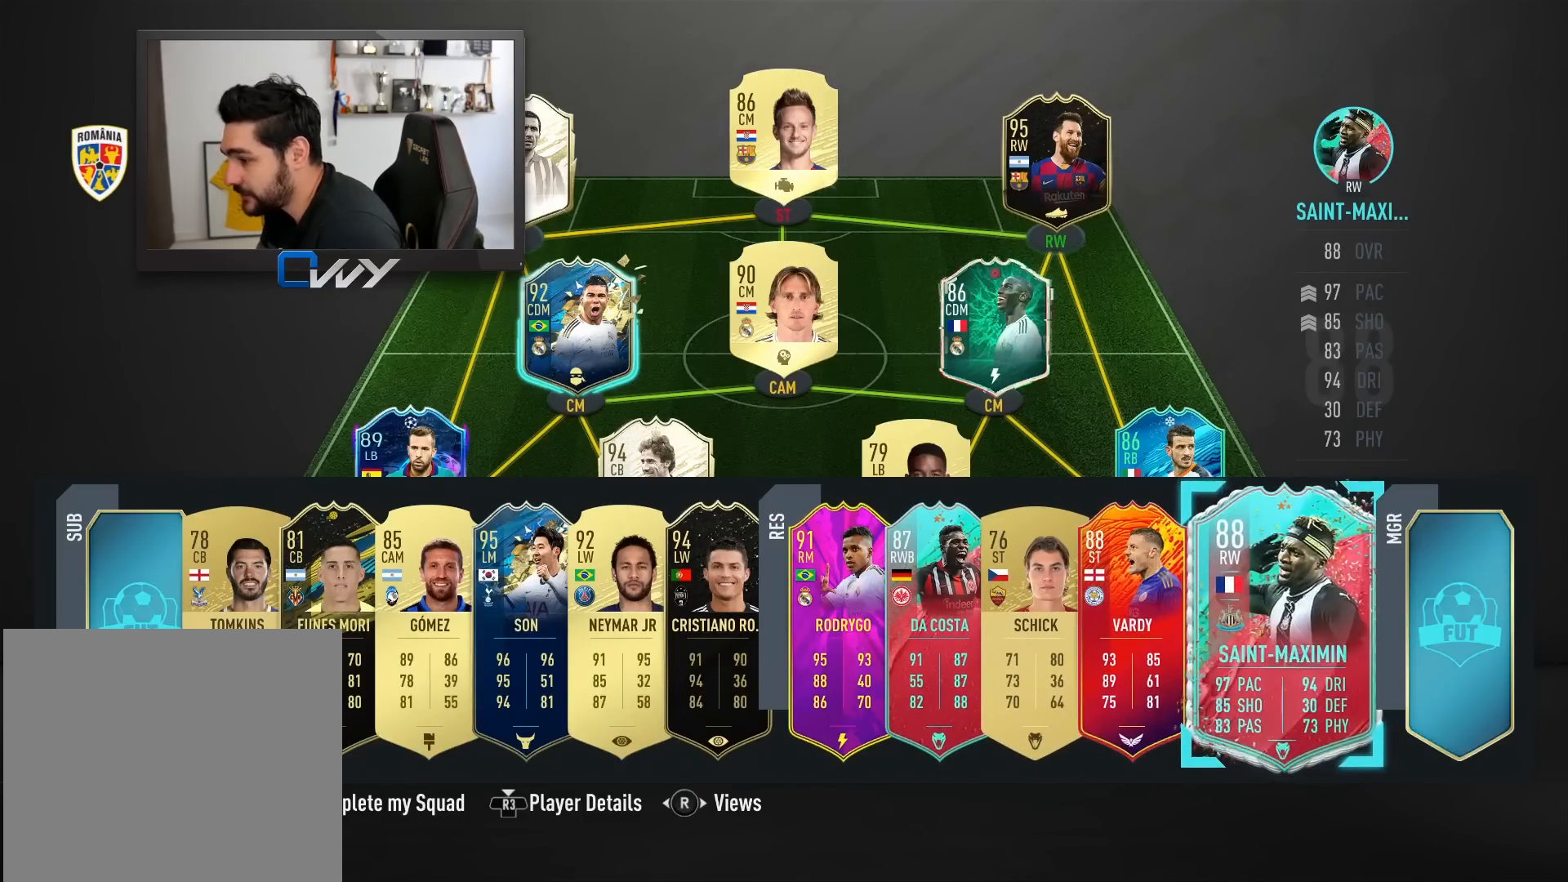
{"buttons": [], "left_stick": "center", "right_stick": "center", "events": [[67, "left_stick", "left"], [250, "left_stick", "center"]]}
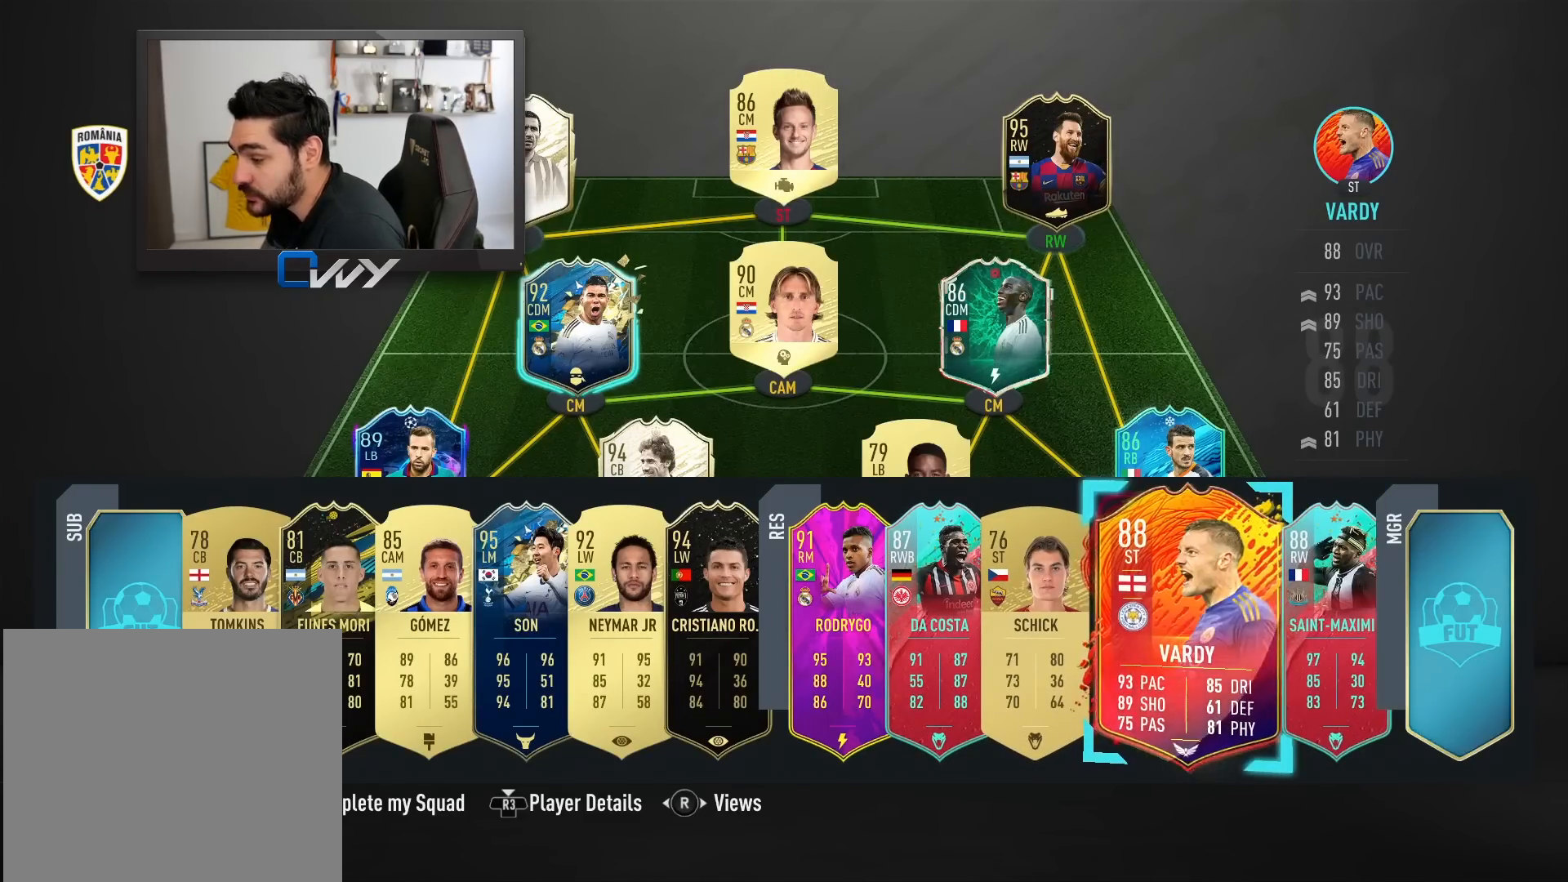
{"buttons": [], "left_stick": "center", "right_stick": "center", "events": []}
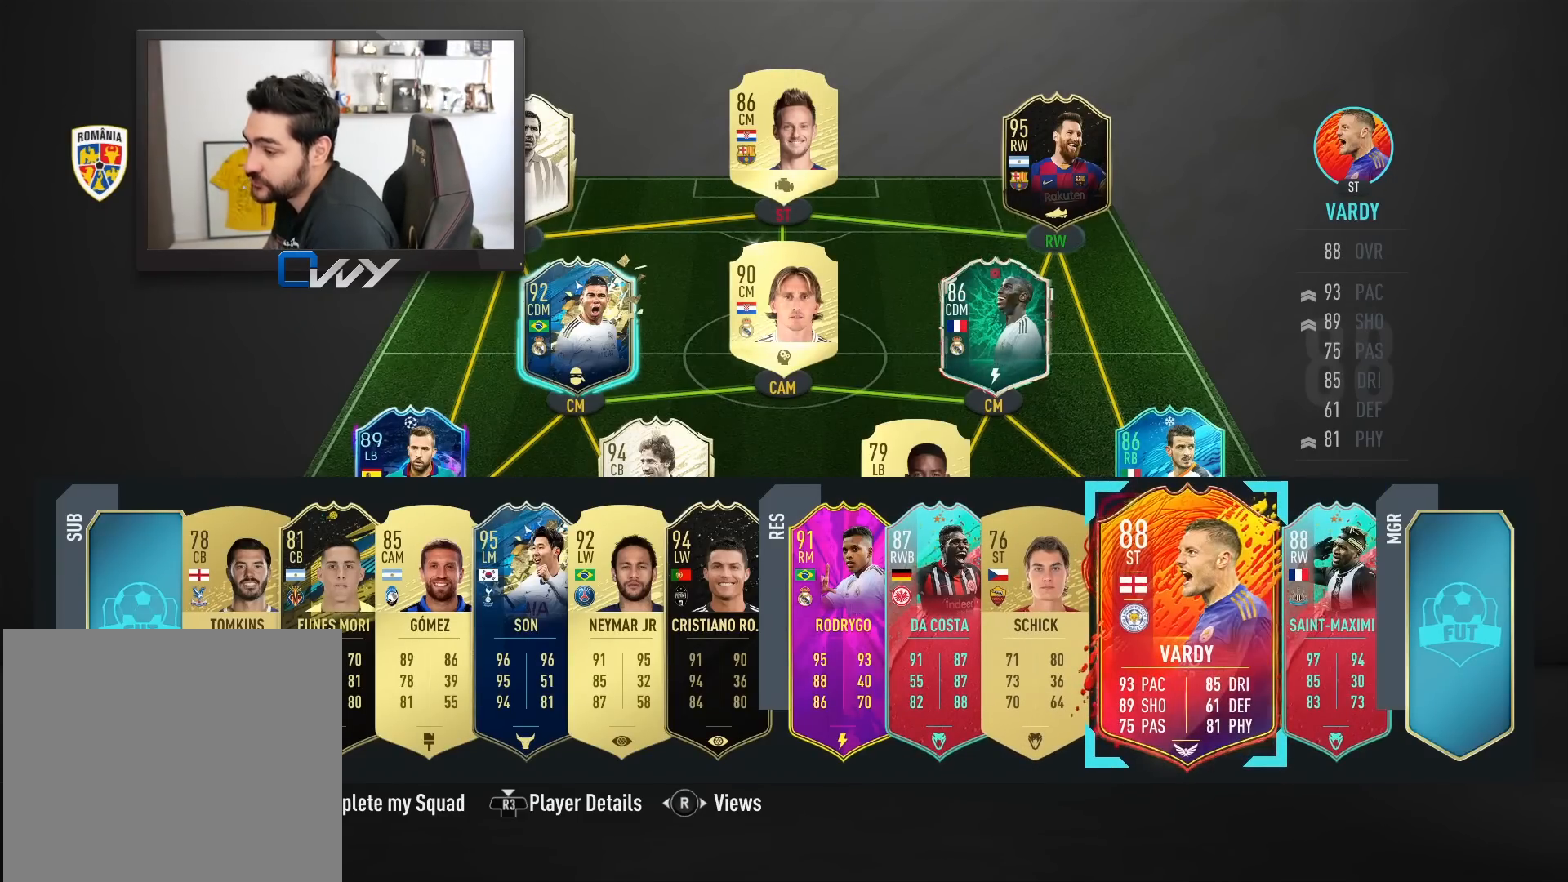
{"buttons": [], "left_stick": "center", "right_stick": "center", "events": []}
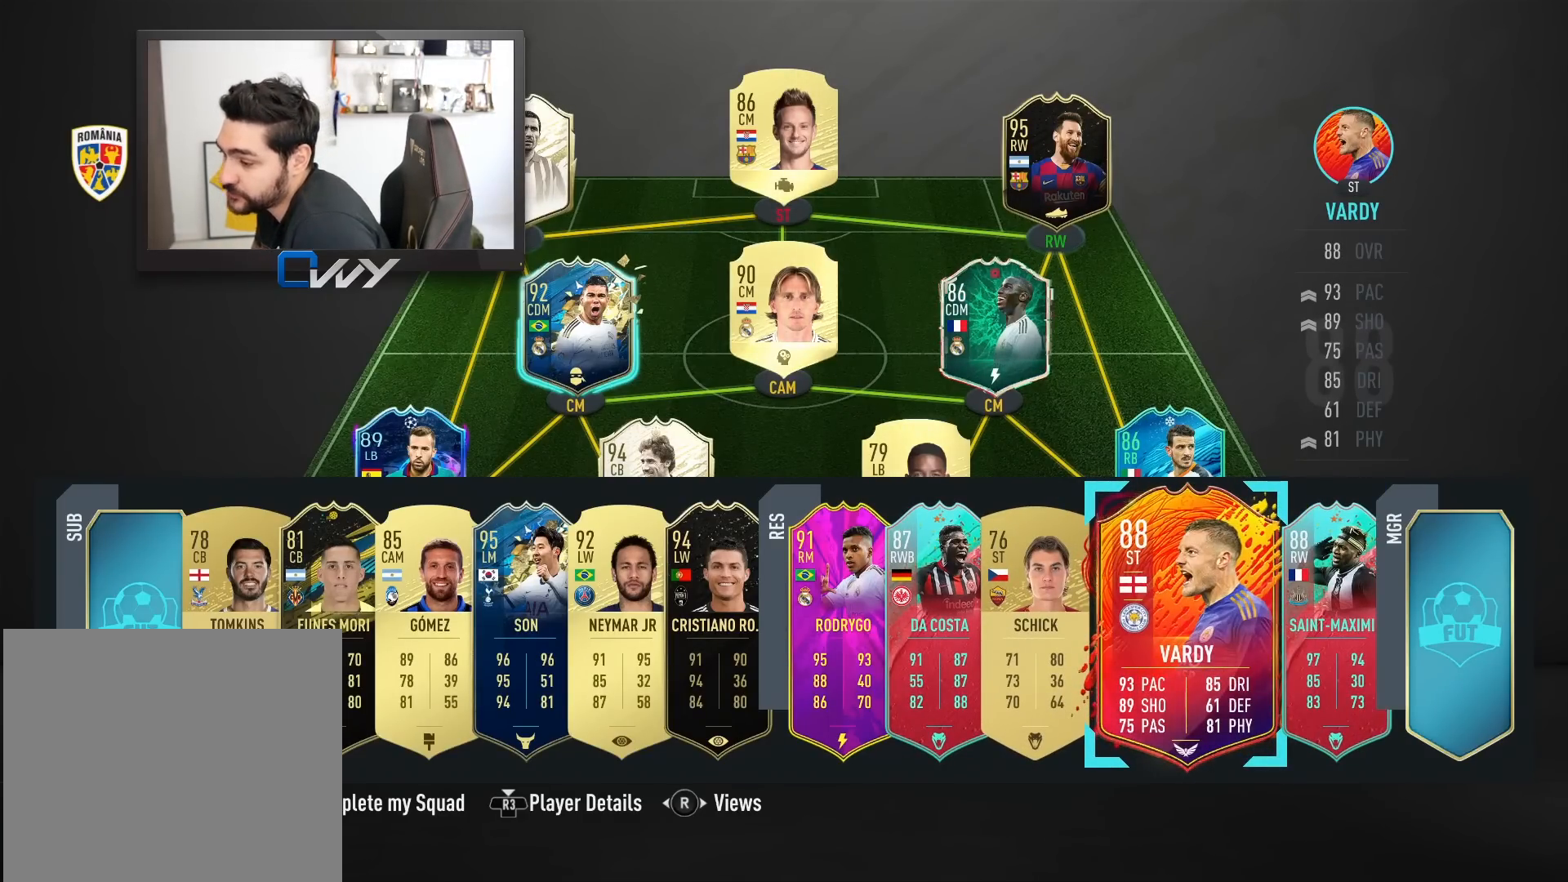
{"buttons": [], "left_stick": "center", "right_stick": "center", "events": []}
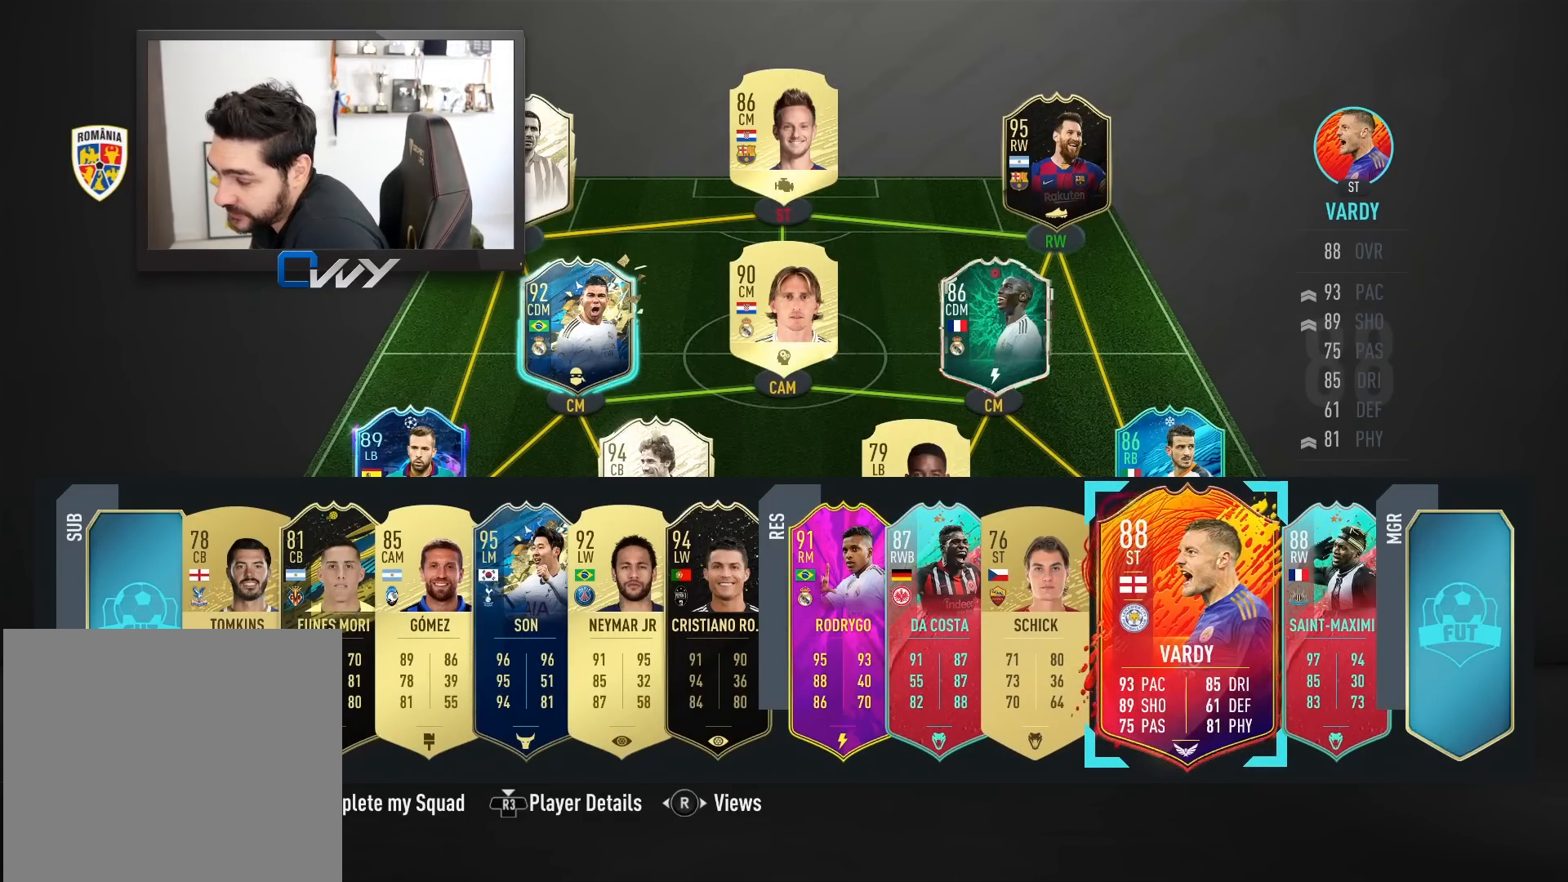
{"buttons": [], "left_stick": "center", "right_stick": "center", "events": []}
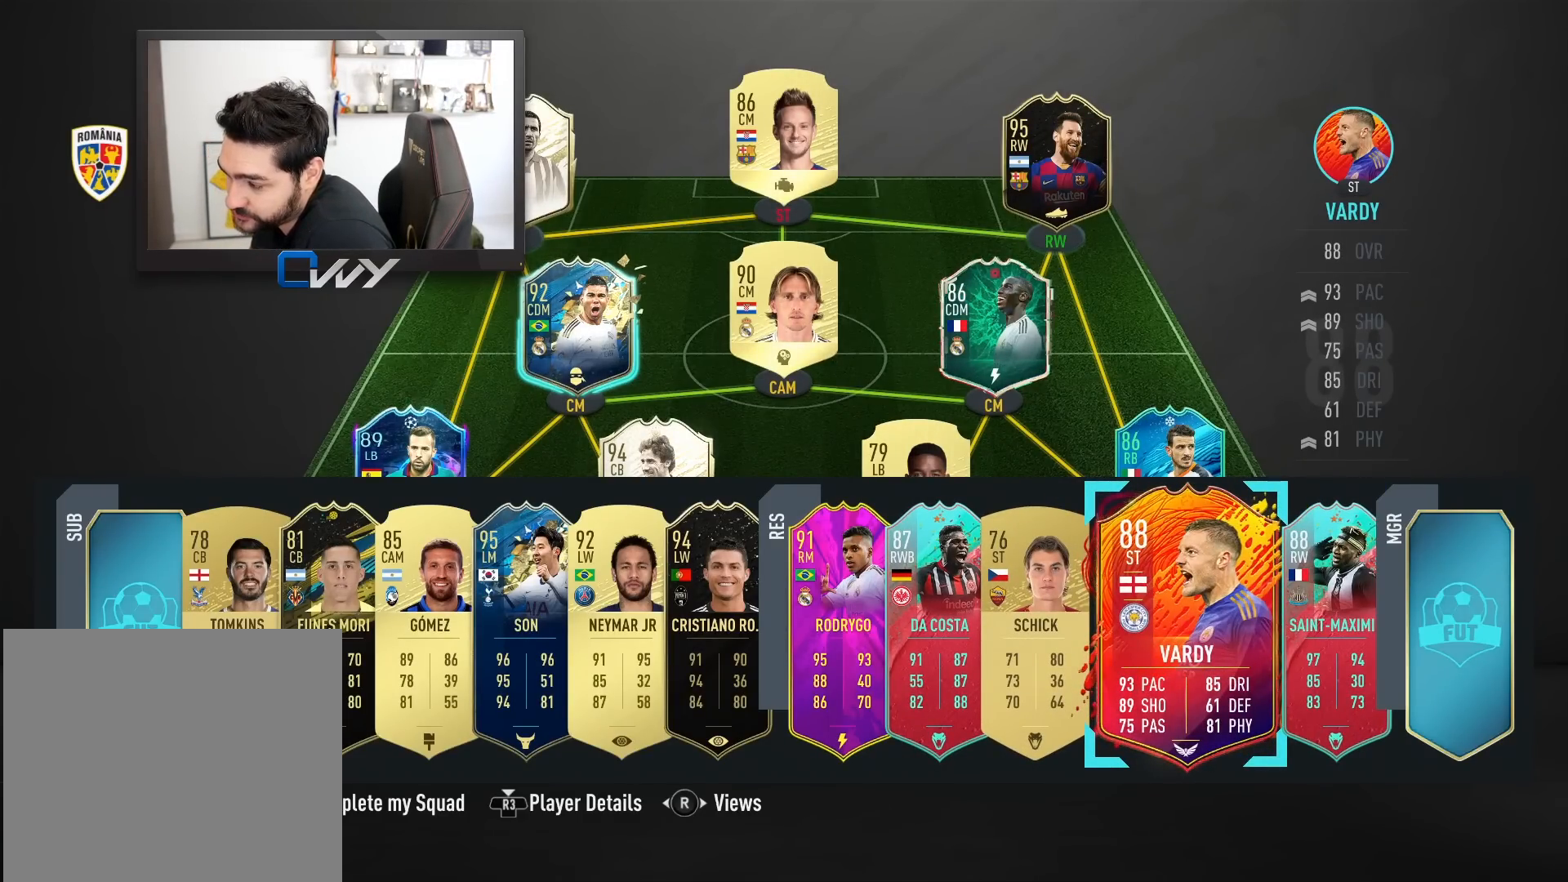
{"buttons": [], "left_stick": "center", "right_stick": "center", "events": []}
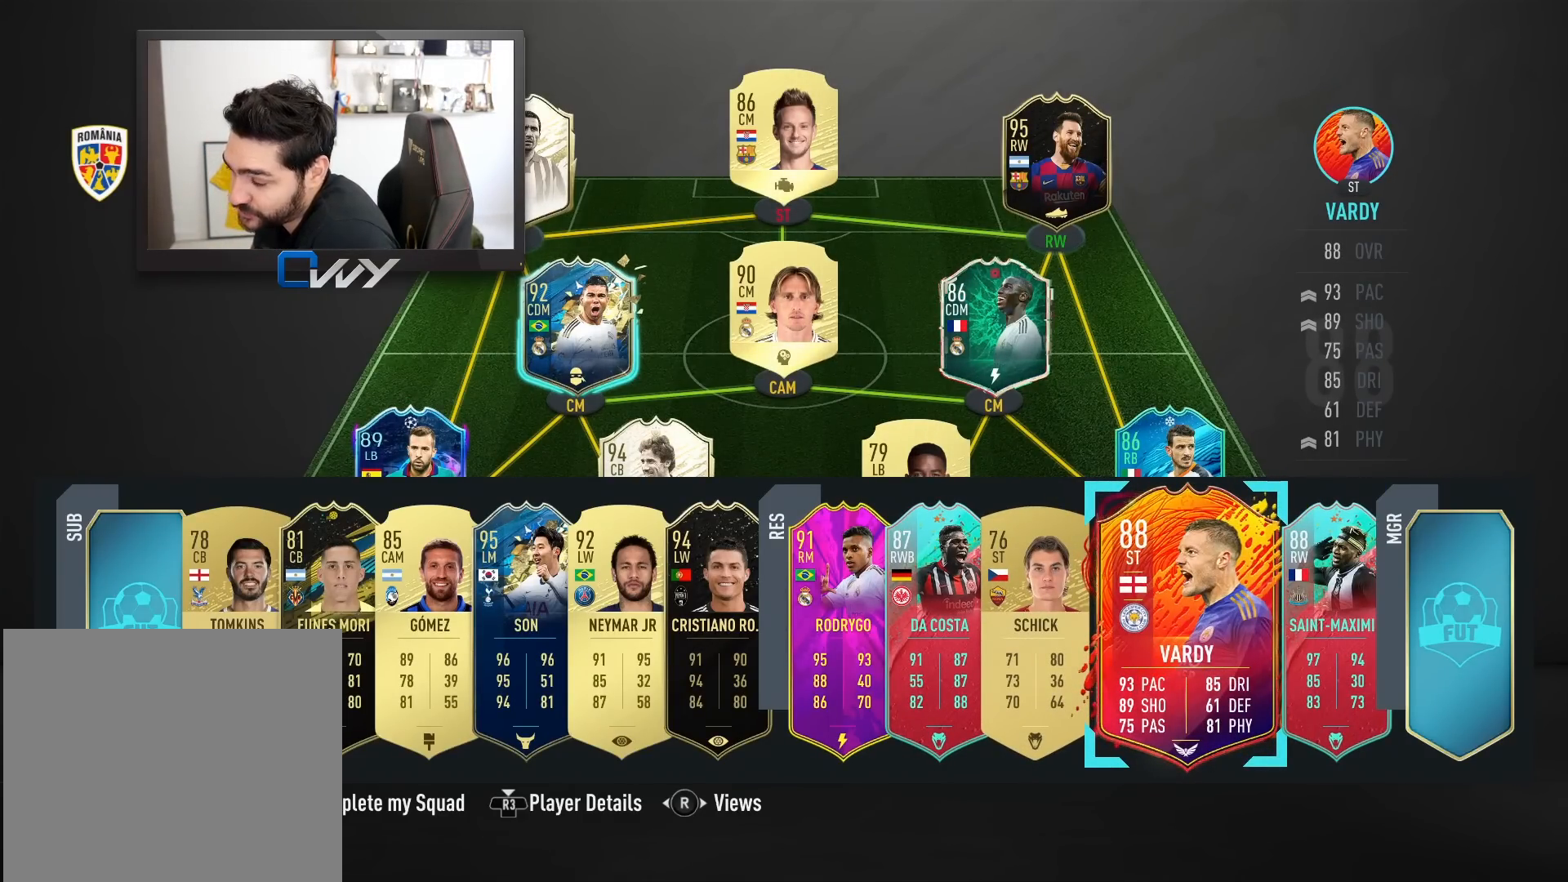
{"buttons": [], "left_stick": "center", "right_stick": "center", "events": []}
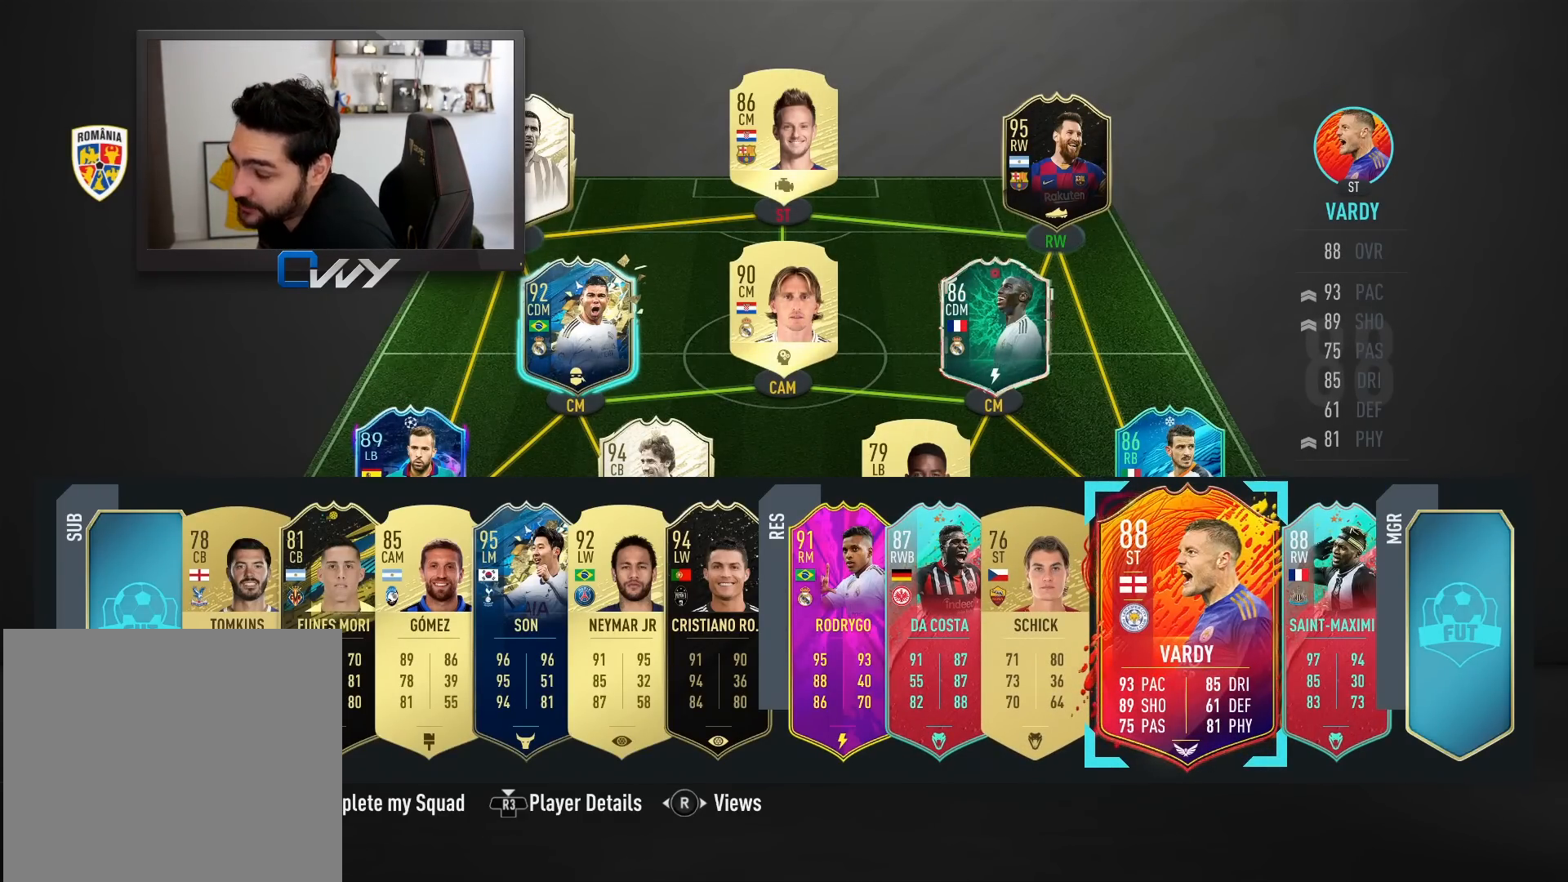
{"buttons": [], "left_stick": "center", "right_stick": "center", "events": []}
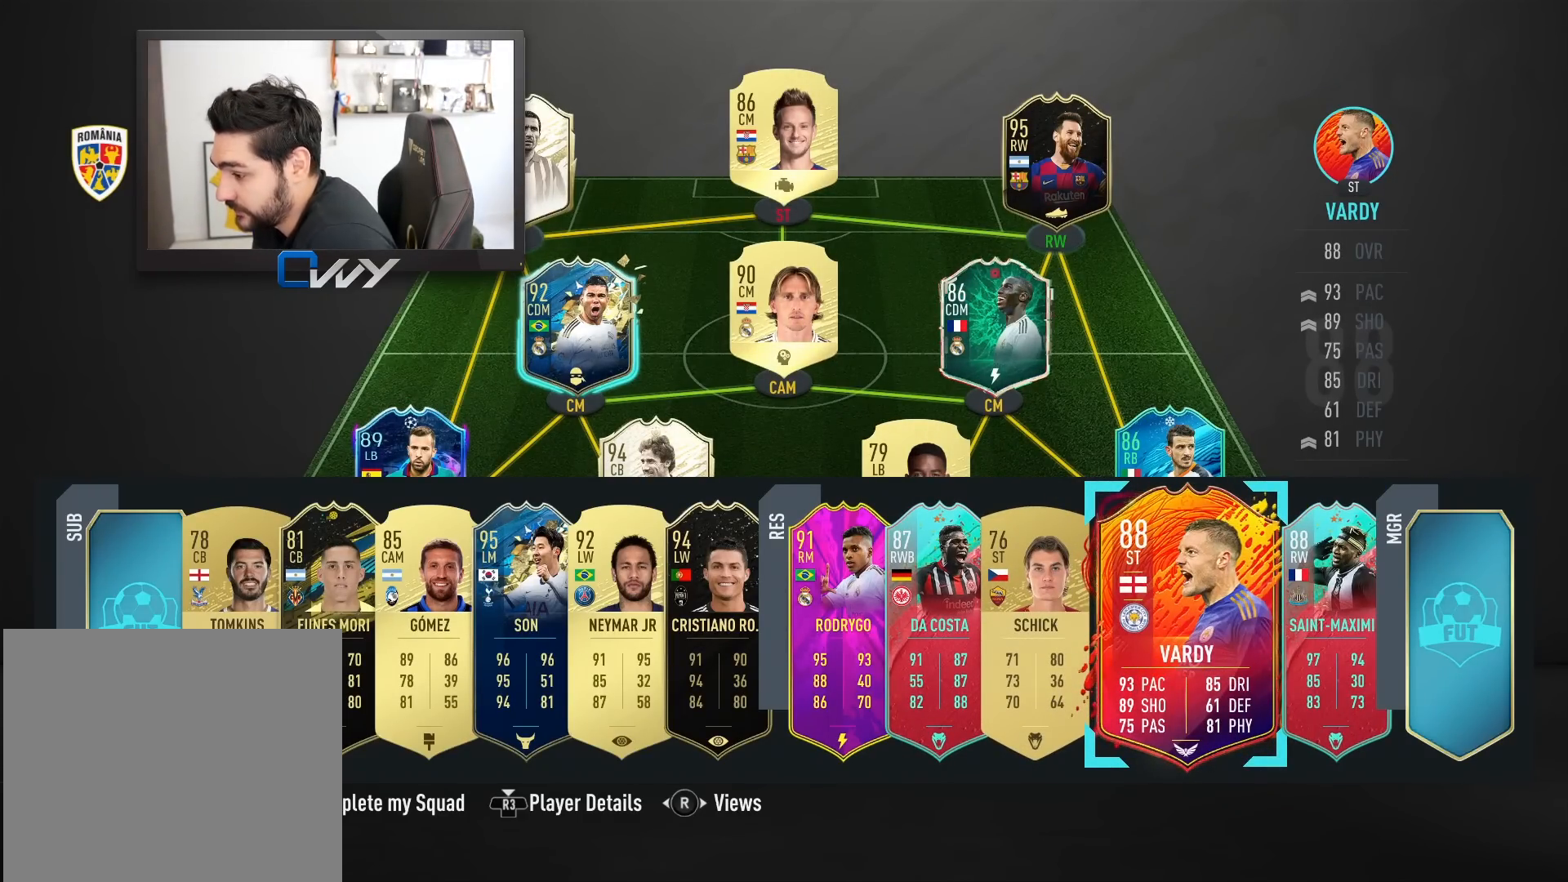
{"buttons": [], "left_stick": "center", "right_stick": "center", "events": [[133, "left_stick", "down-left"], [333, "left_stick", "center"]]}
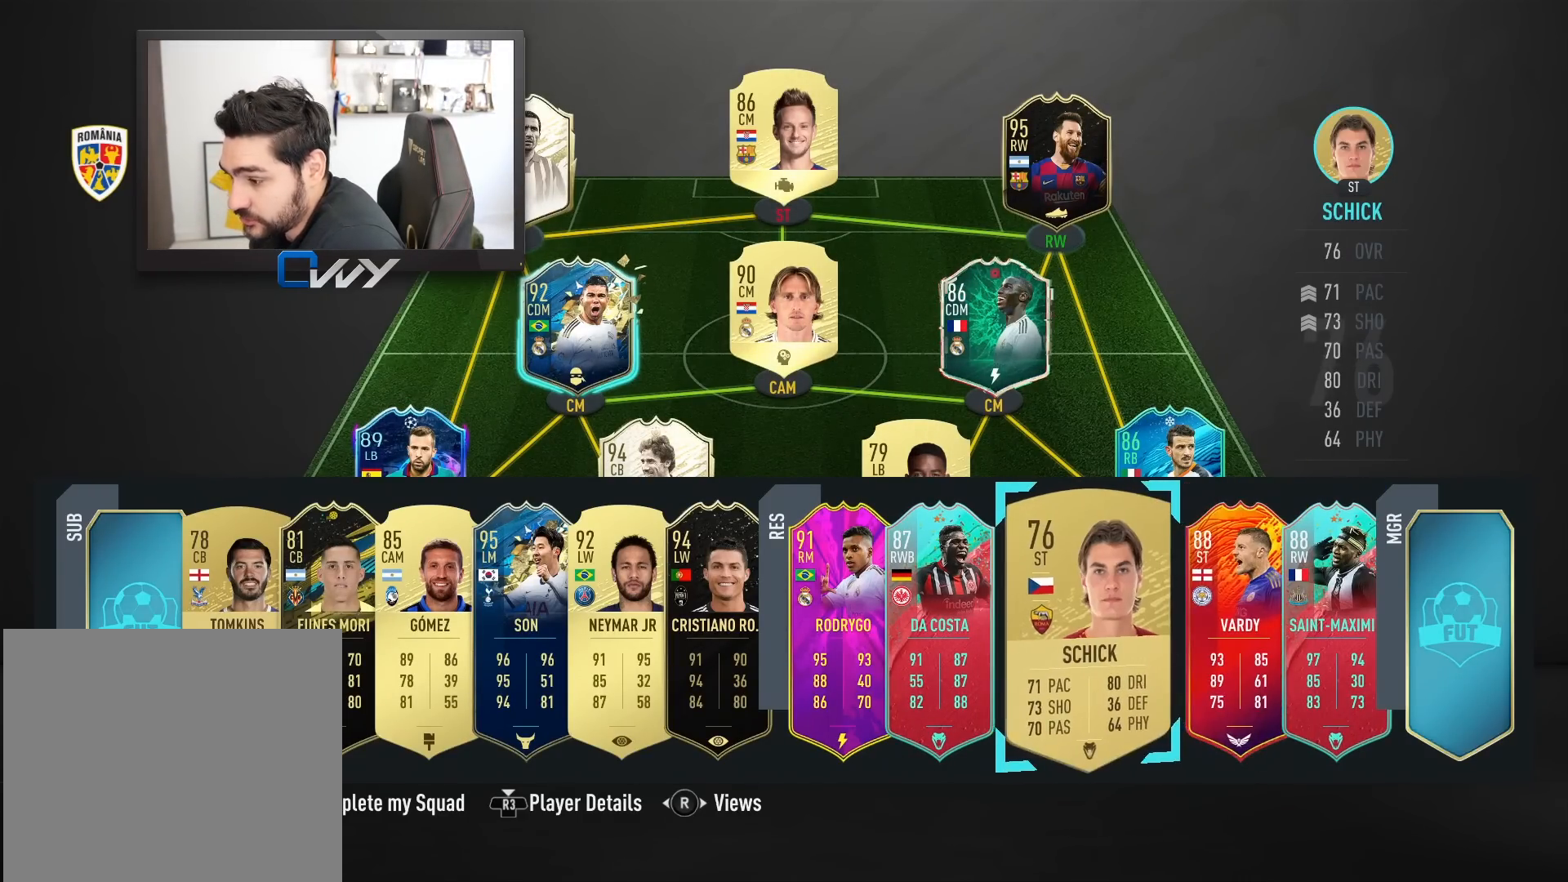
{"buttons": [], "left_stick": "center", "right_stick": "center", "events": [[217, "right_stick", "right"], [417, "right_stick", "center"]]}
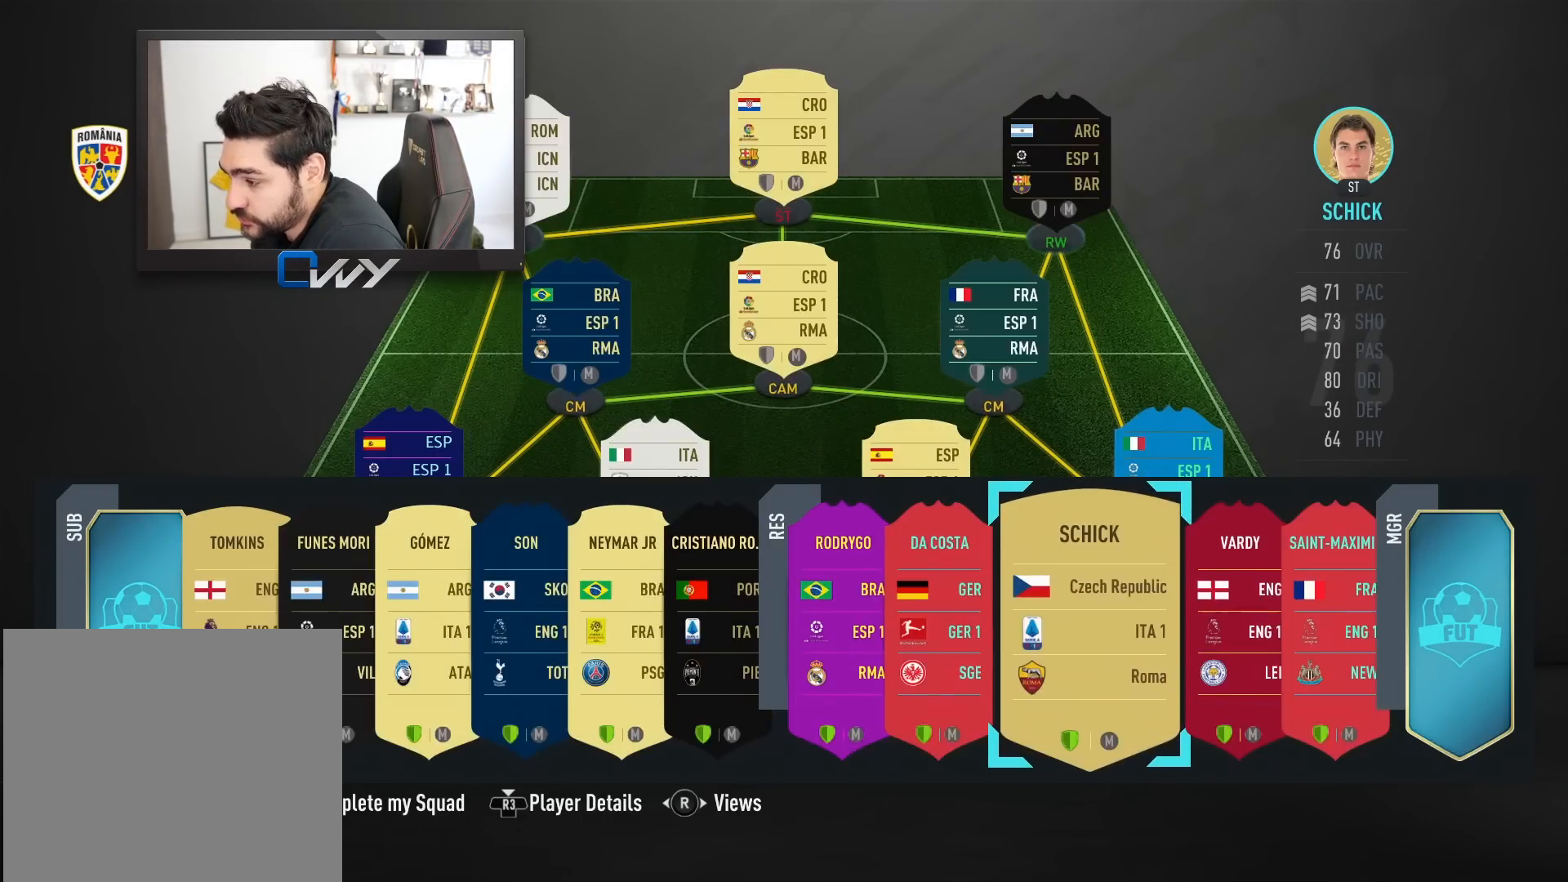
{"buttons": [], "left_stick": "center", "right_stick": "center", "events": []}
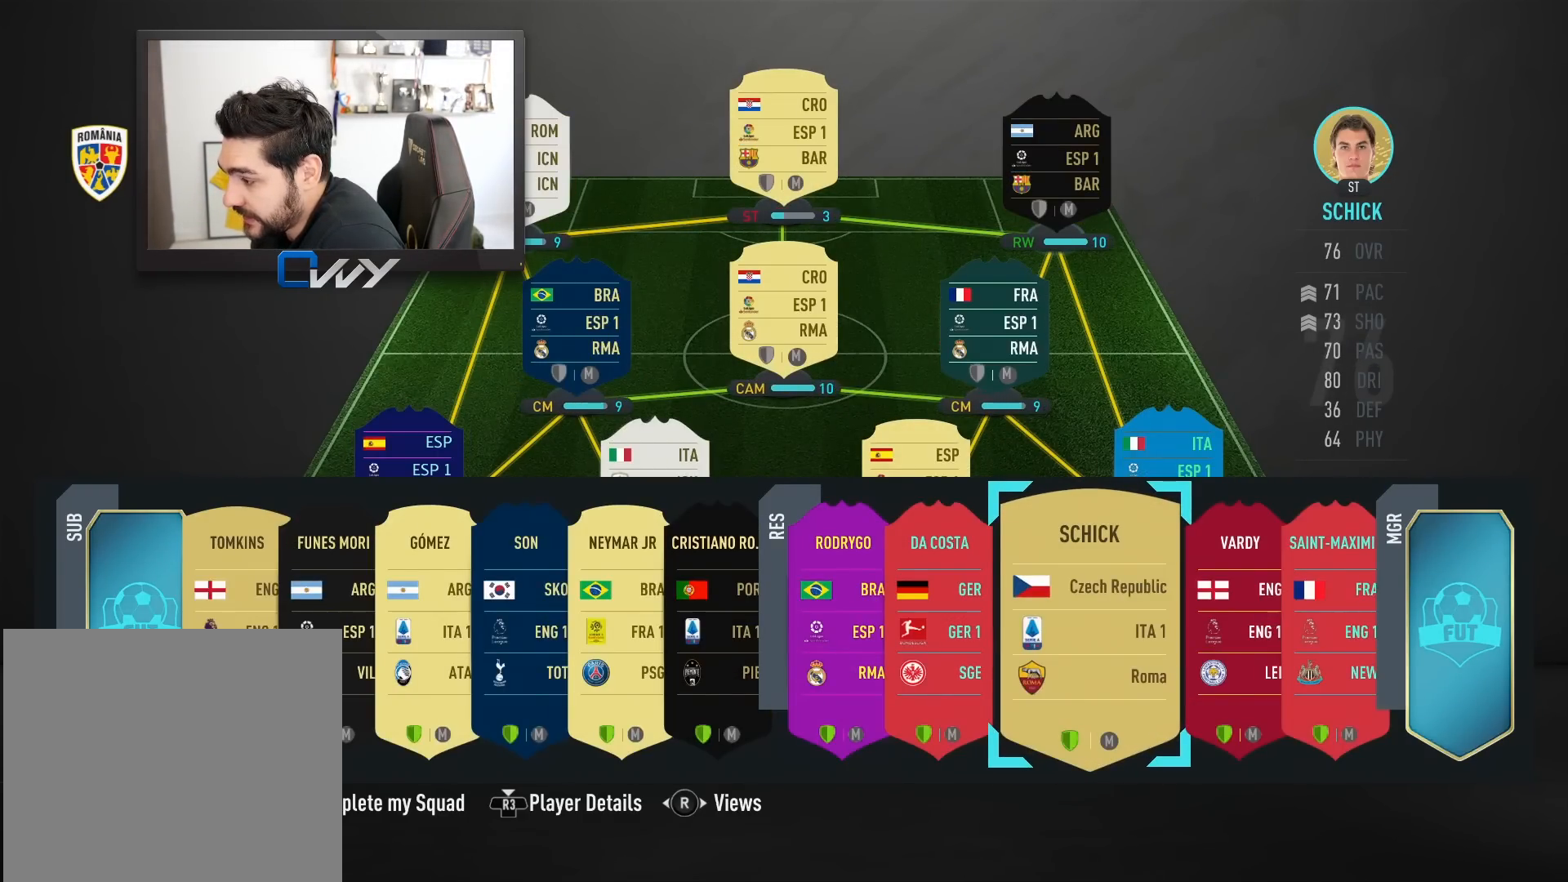
{"buttons": [], "left_stick": "center", "right_stick": "center", "events": [[317, "right_stick", "right"], [500, "right_stick", "center"]]}
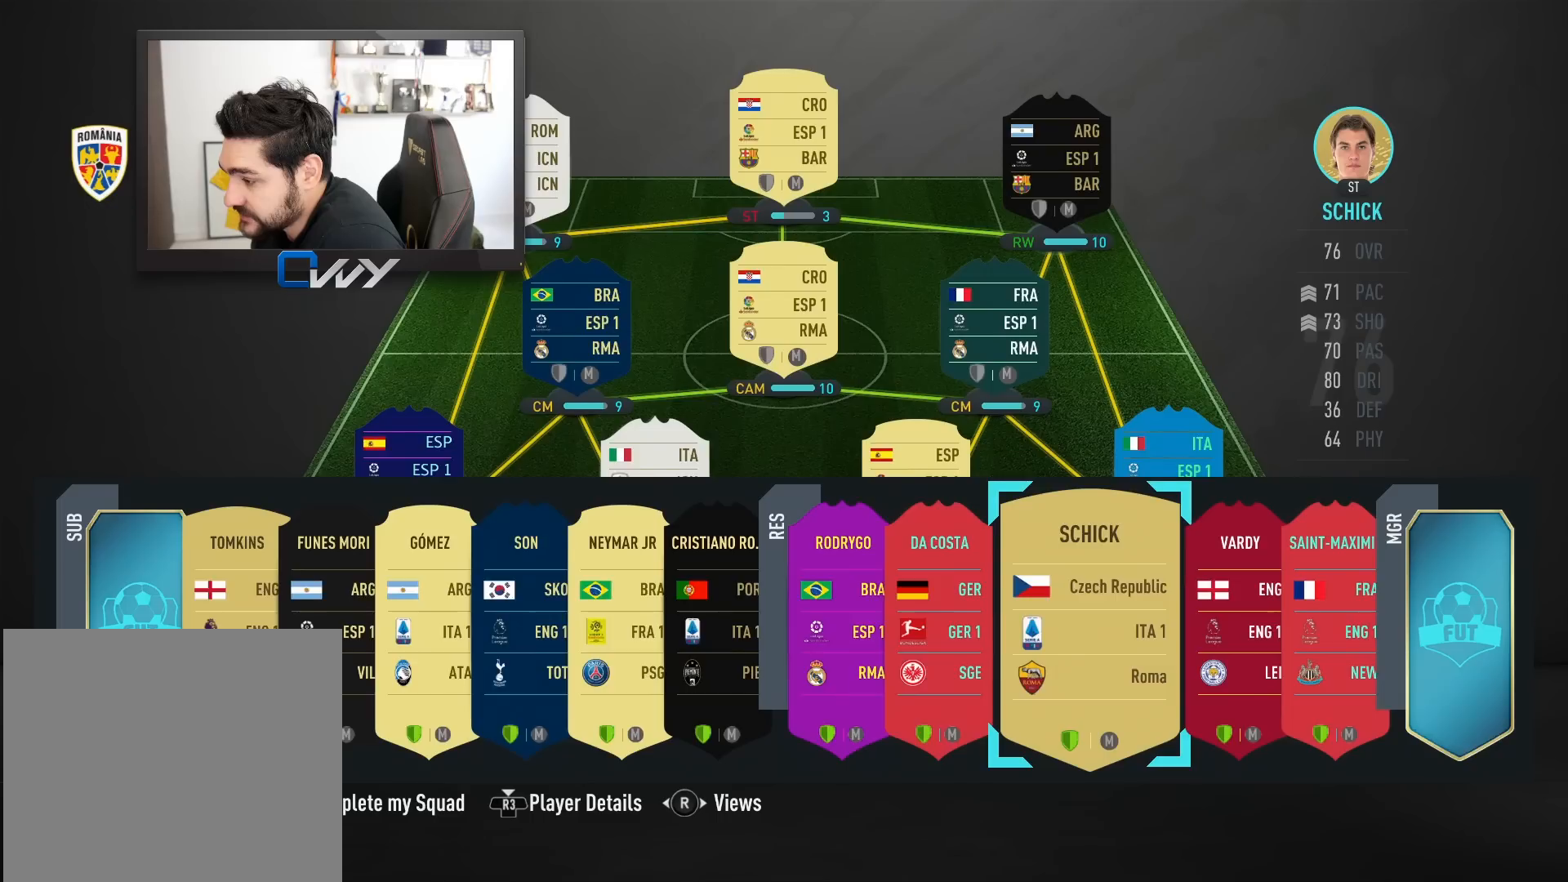
{"buttons": [], "left_stick": "center", "right_stick": "center", "events": []}
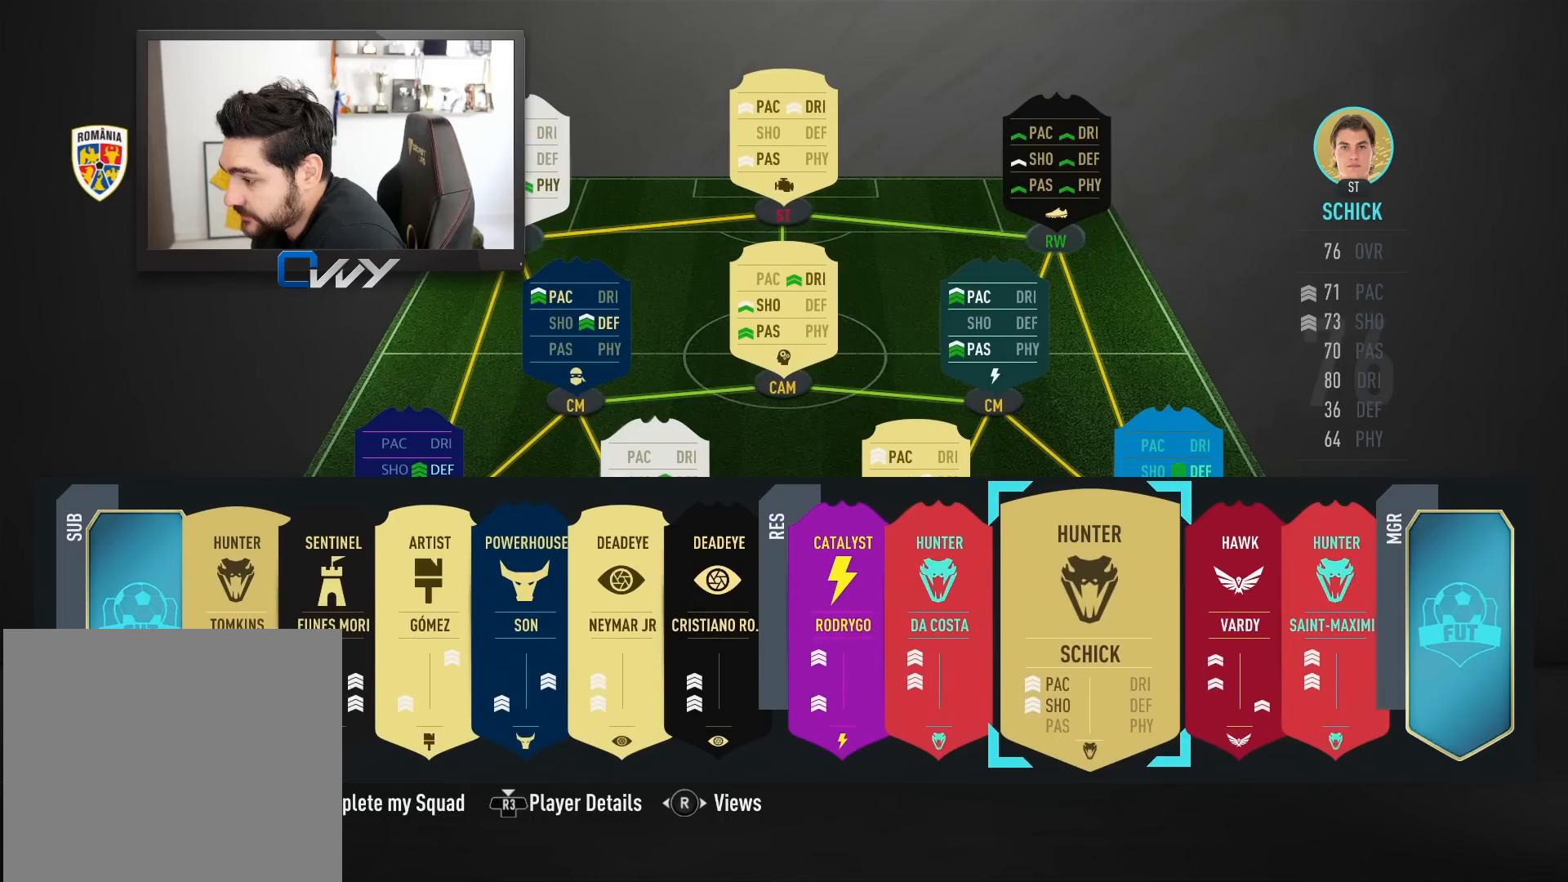
{"buttons": [], "left_stick": "center", "right_stick": "center", "events": [[67, "left_stick", "left"], [217, "left_stick", "center"]]}
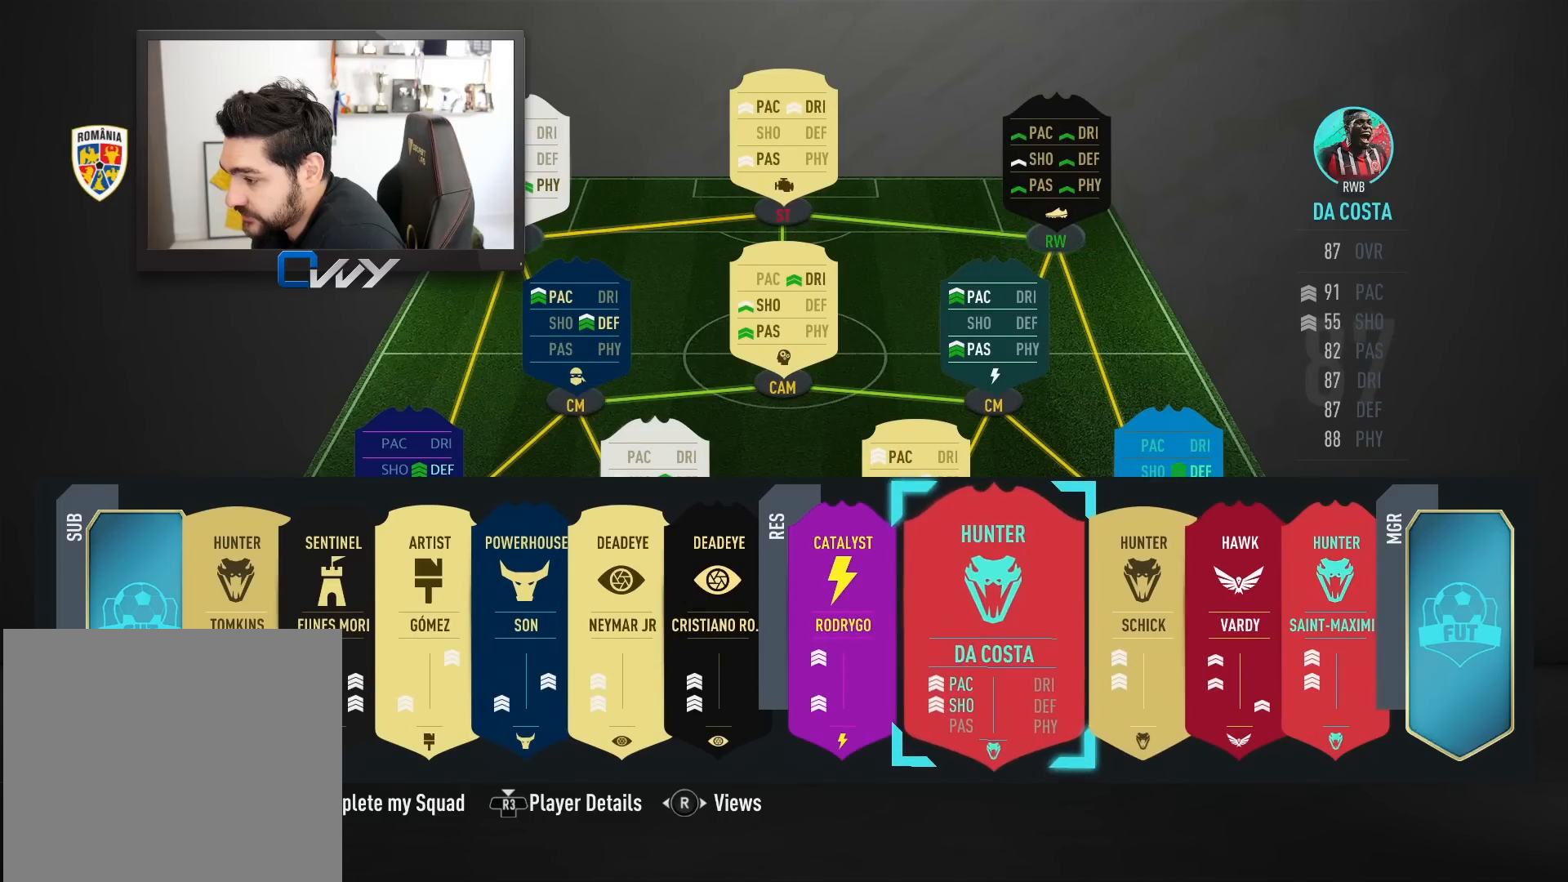
{"buttons": [], "left_stick": "center", "right_stick": "center", "events": []}
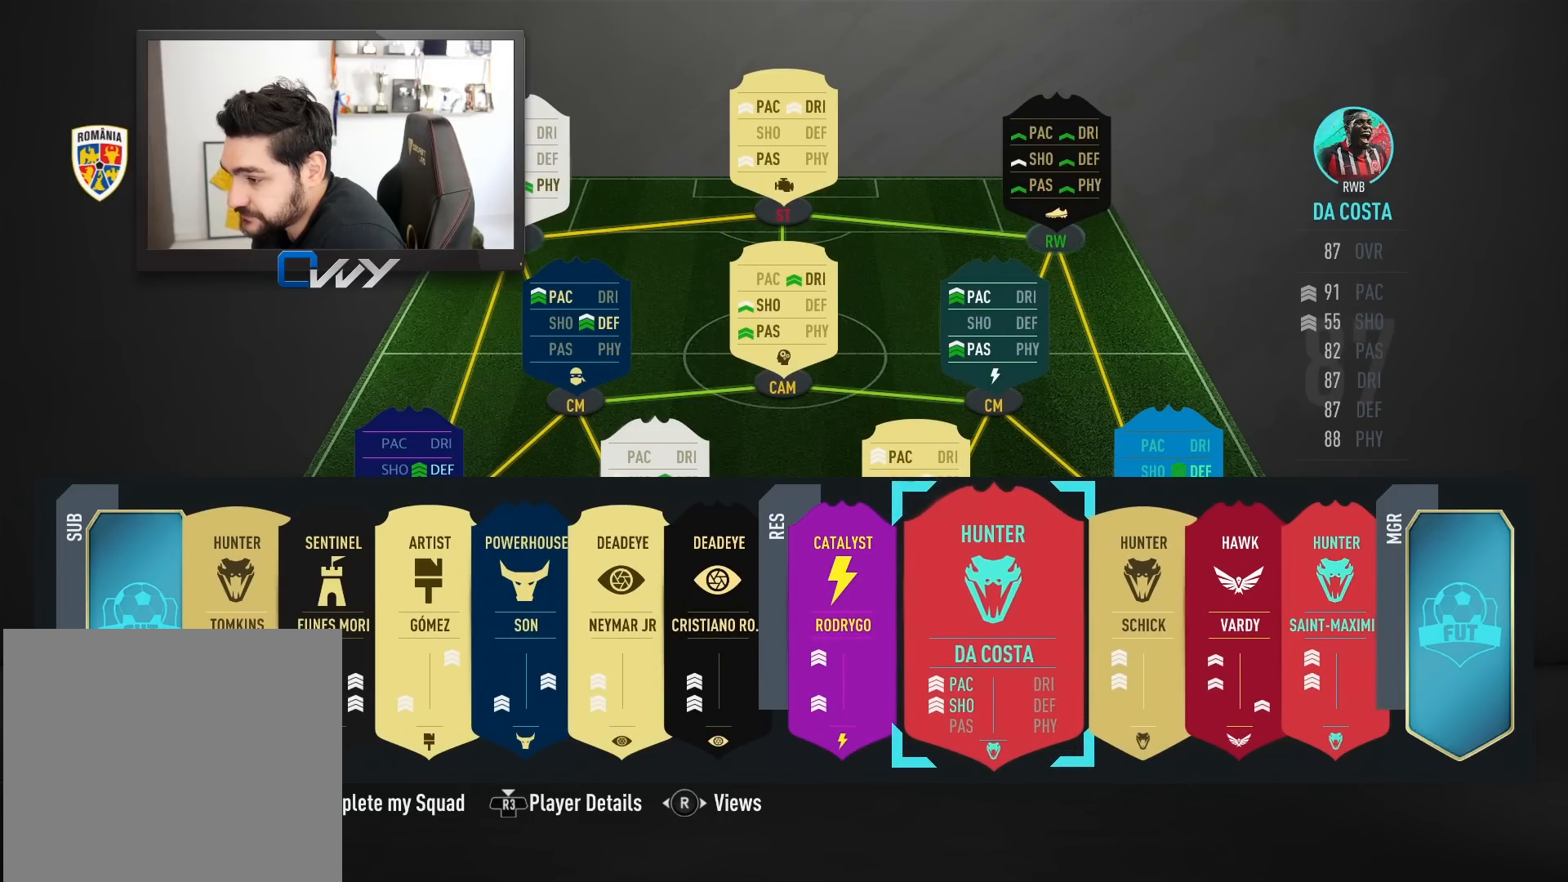
{"buttons": [], "left_stick": "center", "right_stick": "center", "events": []}
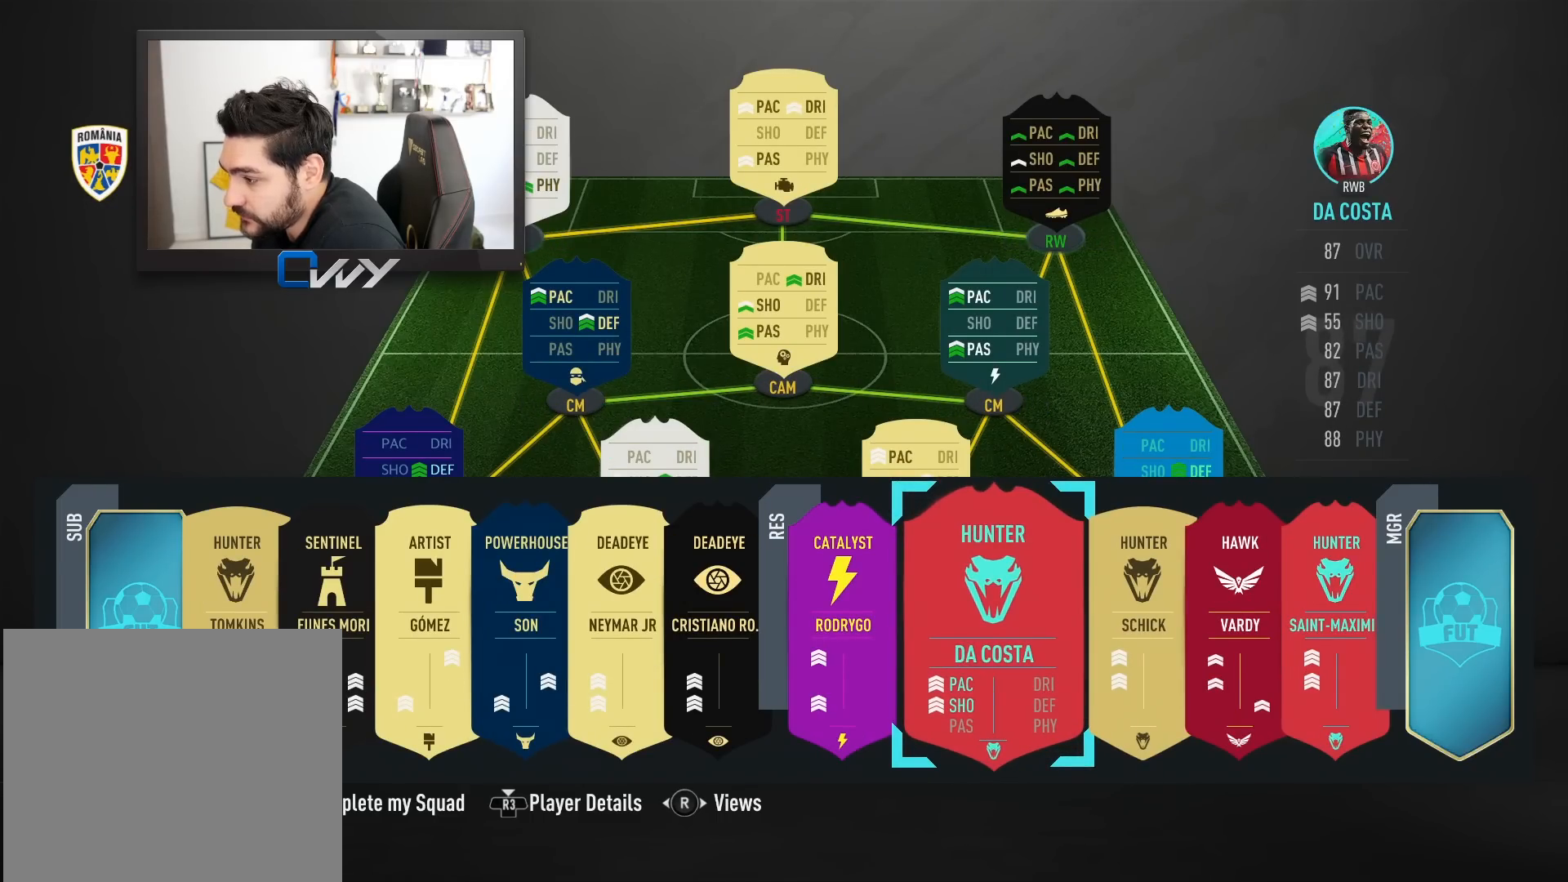
{"buttons": [], "left_stick": "center", "right_stick": "center", "events": []}
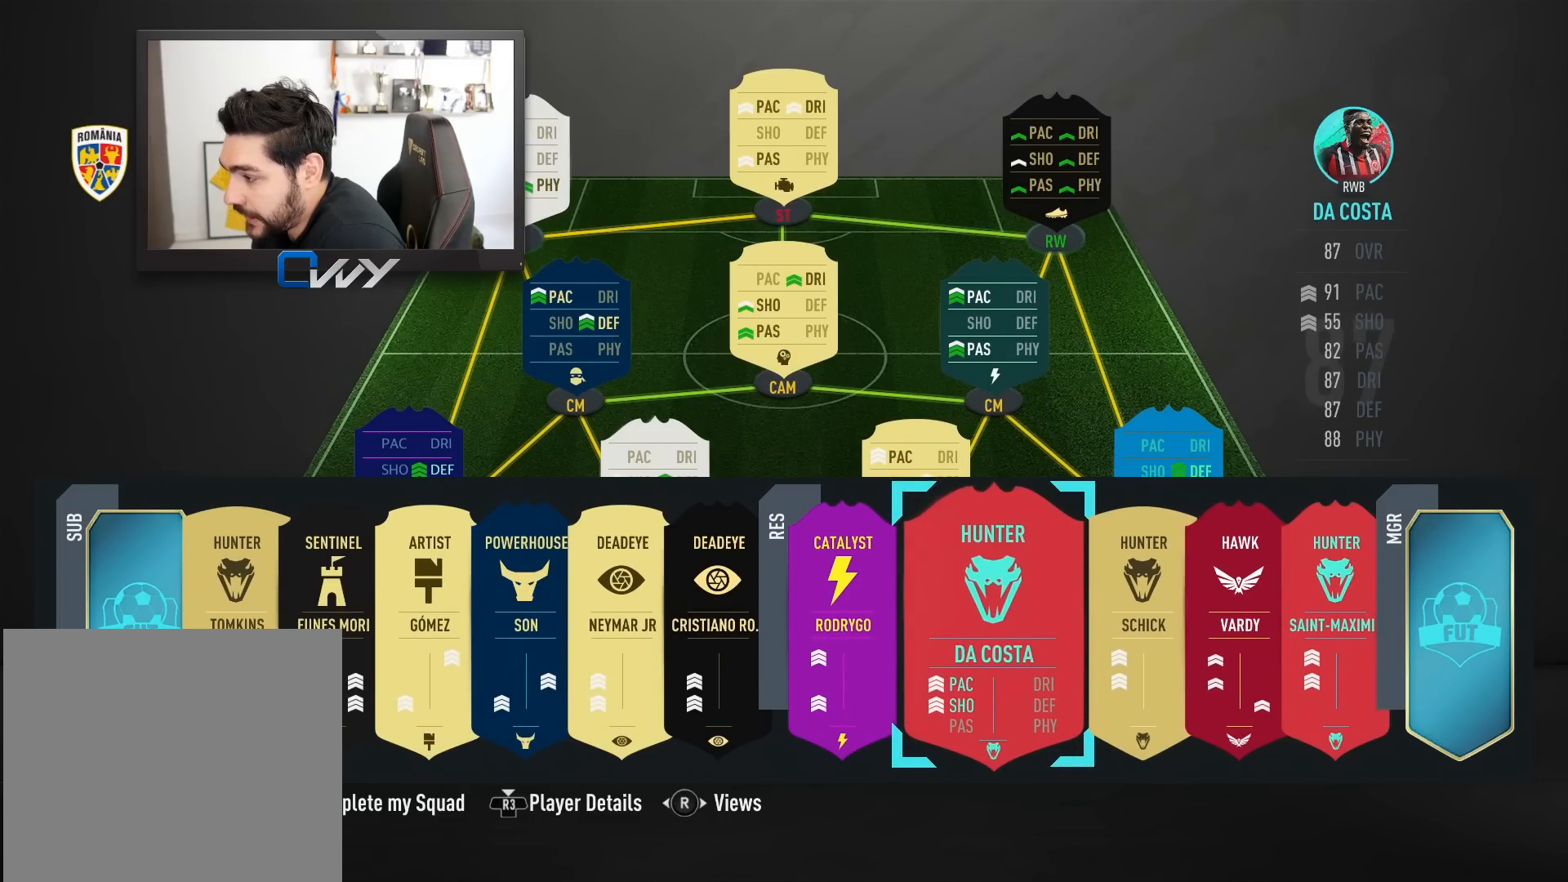
{"buttons": [], "left_stick": "center", "right_stick": "center", "events": [[283, "left_stick", "left"], [433, "left_stick", "center"]]}
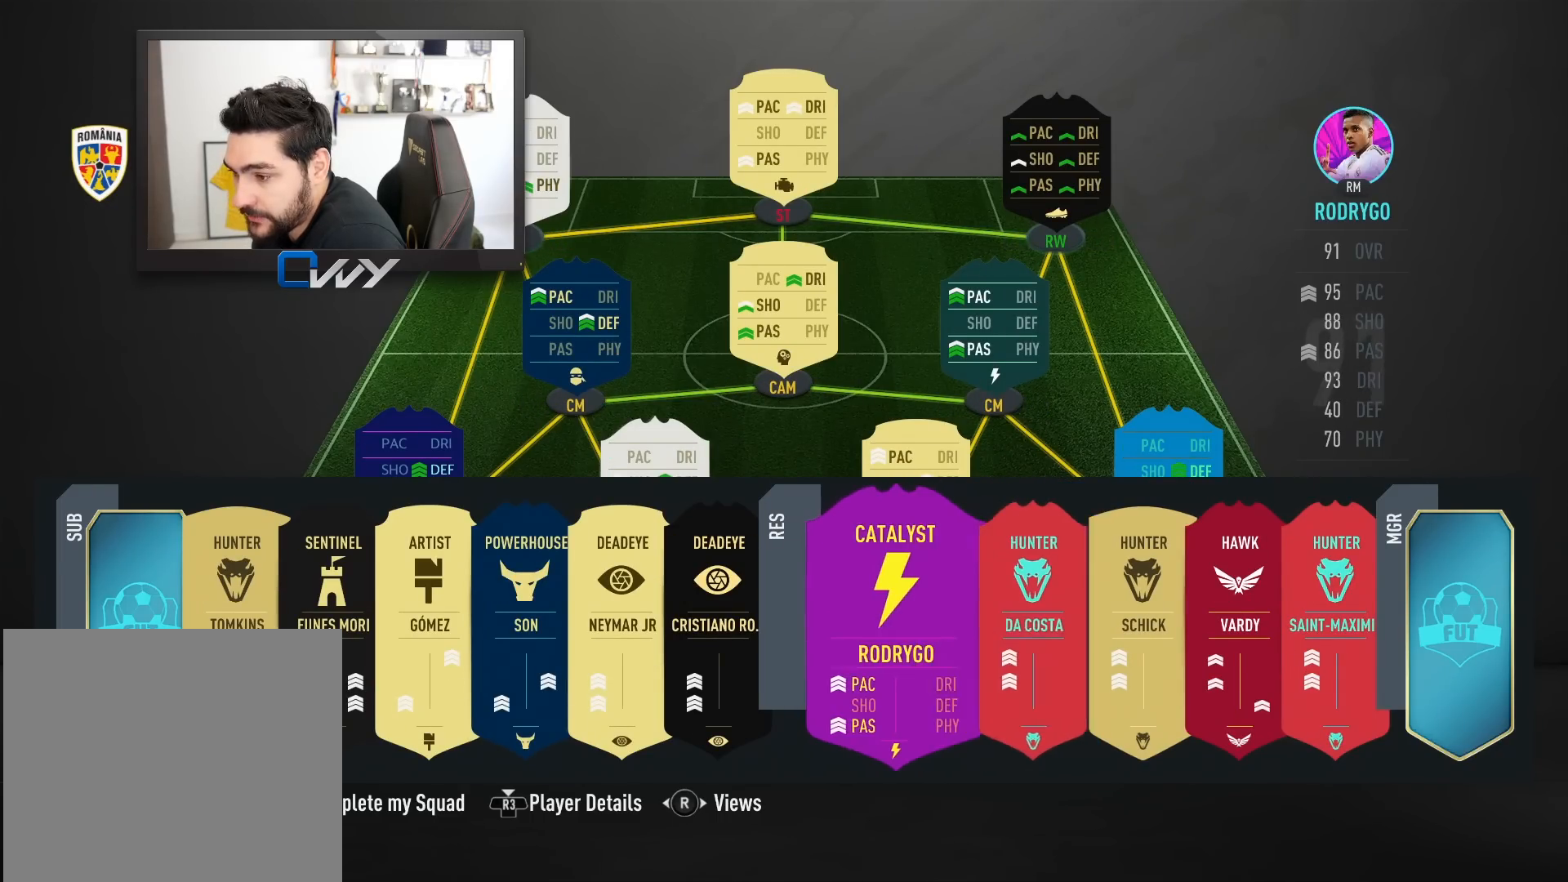
{"buttons": [], "left_stick": "left", "right_stick": "center", "events": [[150, "left_stick", "left"], [283, "left_stick", "center"], [400, "left_stick", "left"]]}
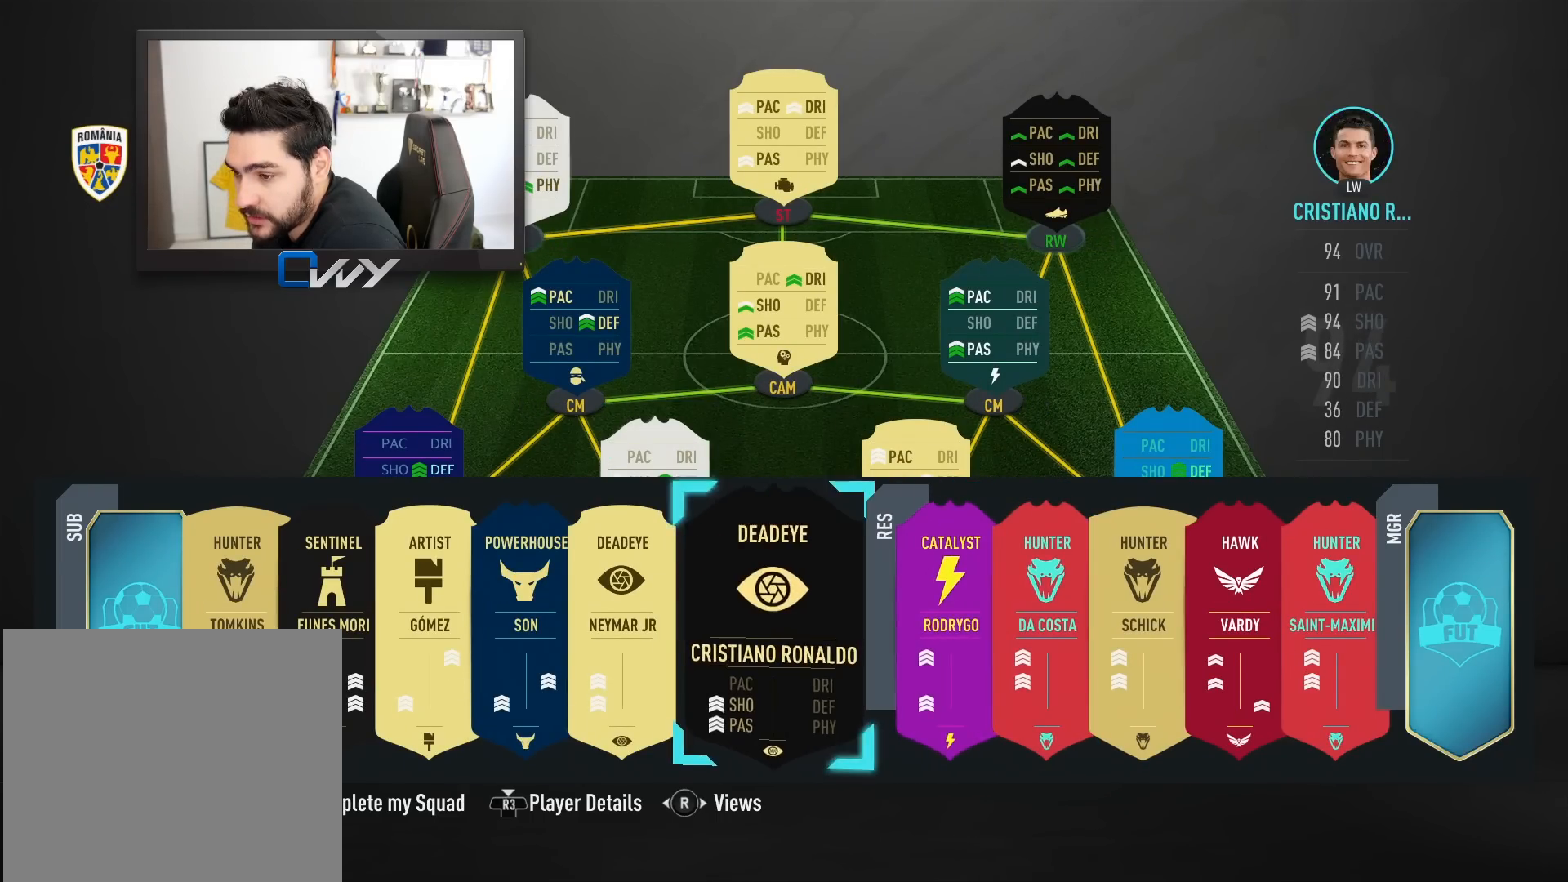
{"buttons": [], "left_stick": "up", "right_stick": "center", "events": [[67, "left_stick", "center"], [183, "left_stick", "left"], [317, "left_stick", "center"], [483, "left_stick", "up"]]}
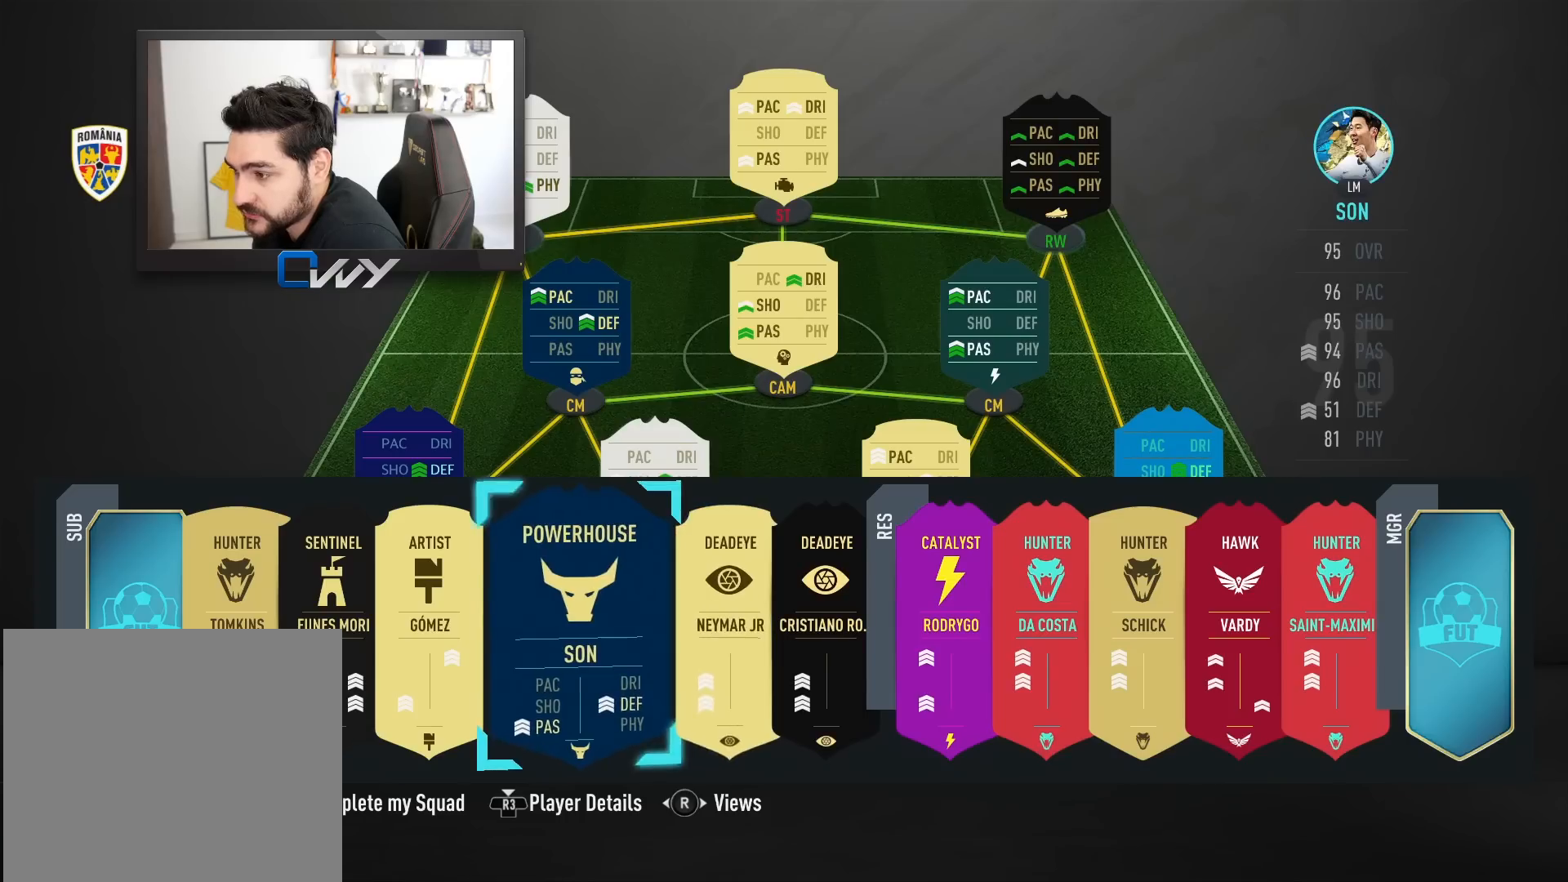
{"buttons": [], "left_stick": "center", "right_stick": "center", "events": [[117, "left_stick", "center"]]}